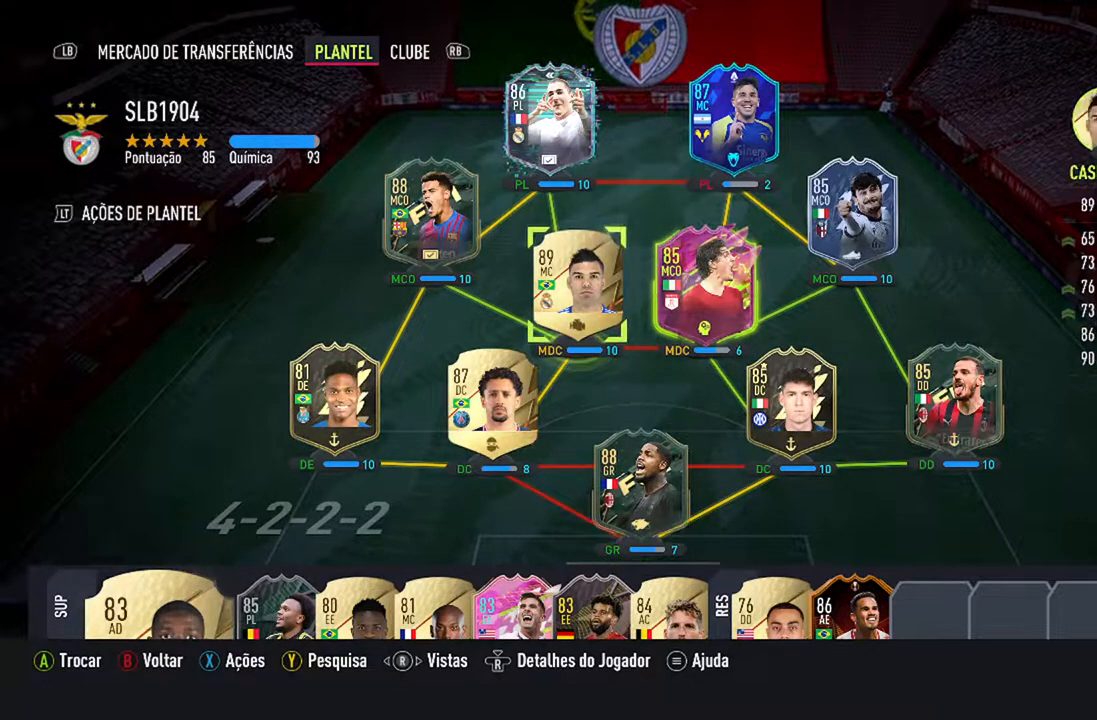
Gameplay with a controller (Xbox layout); each line is a JSON object with the inputs held at the frame after it. "events" lists button and stick changes between this image and that frame as [ms after this image, input, new state], when the widget could be followed in between. Not read: L2 L3.
{"buttons": ["DPAD_RIGHT"], "left_stick": "center", "right_stick": "center", "events": [[500, "DPAD_RIGHT", "down"]]}
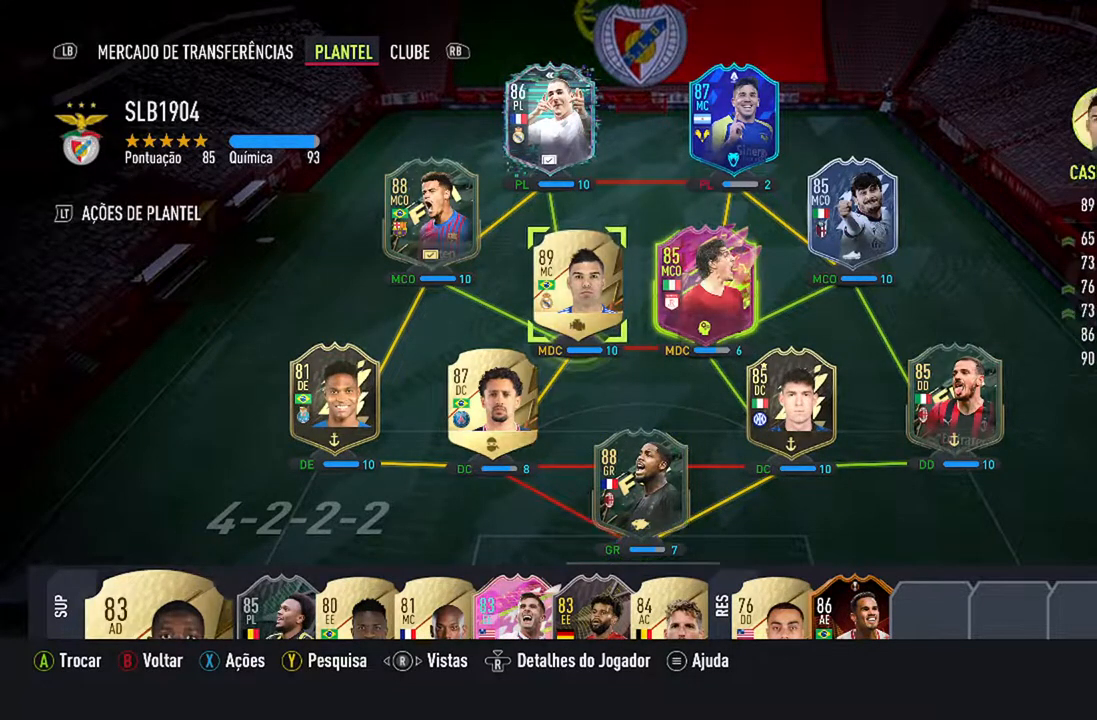
{"buttons": [], "left_stick": "center", "right_stick": "center", "events": [[167, "DPAD_RIGHT", "up"]]}
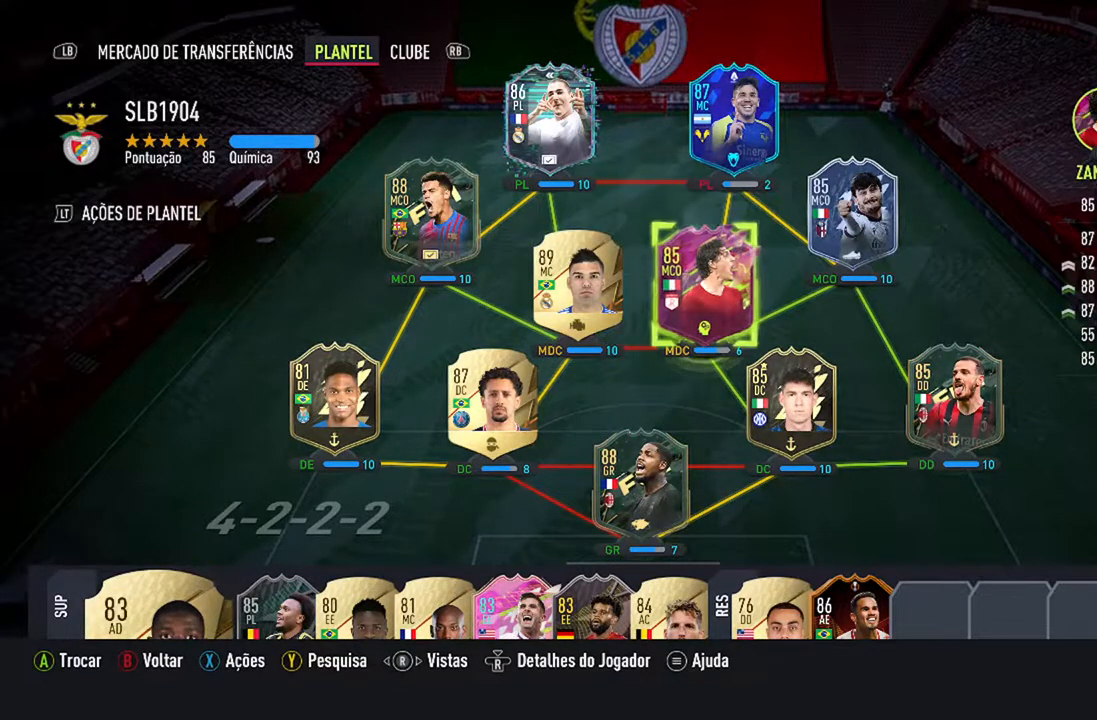
{"buttons": [], "left_stick": "center", "right_stick": "center", "events": []}
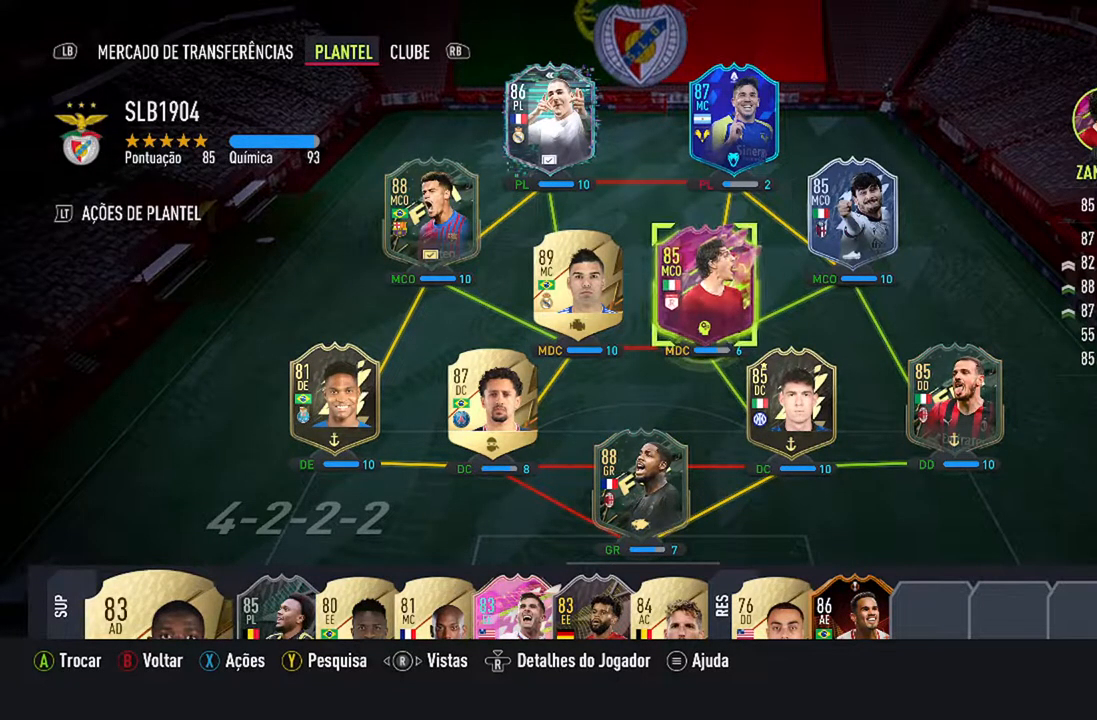
{"buttons": [], "left_stick": "center", "right_stick": "center", "events": []}
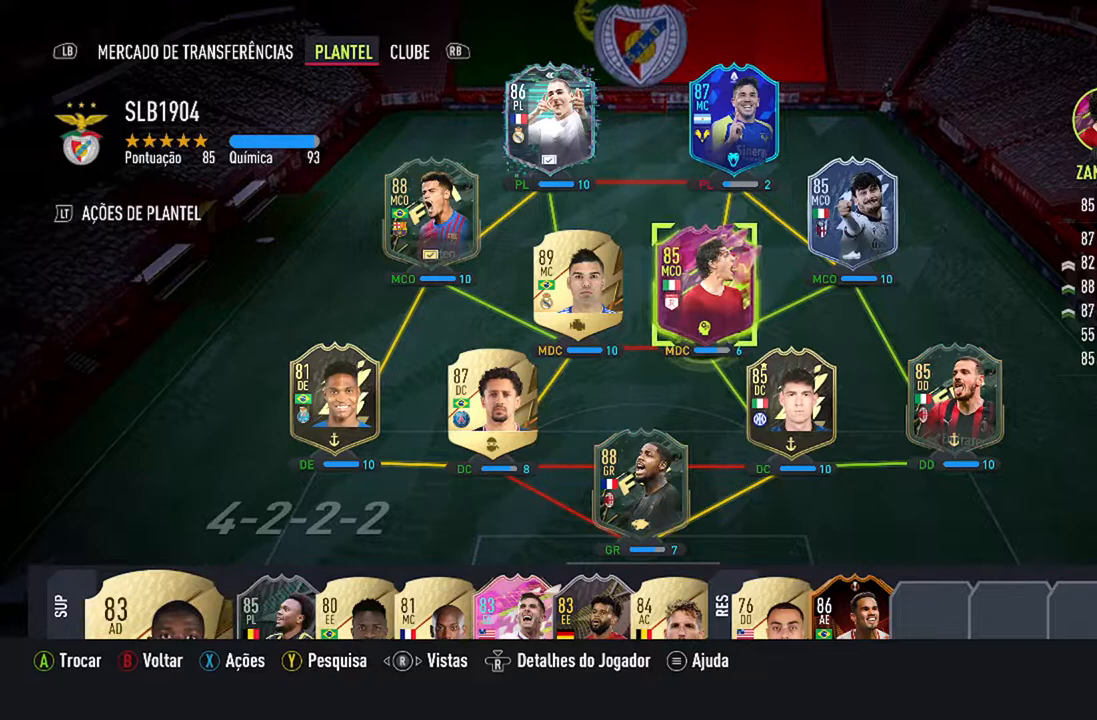
{"buttons": [], "left_stick": "center", "right_stick": "center", "events": []}
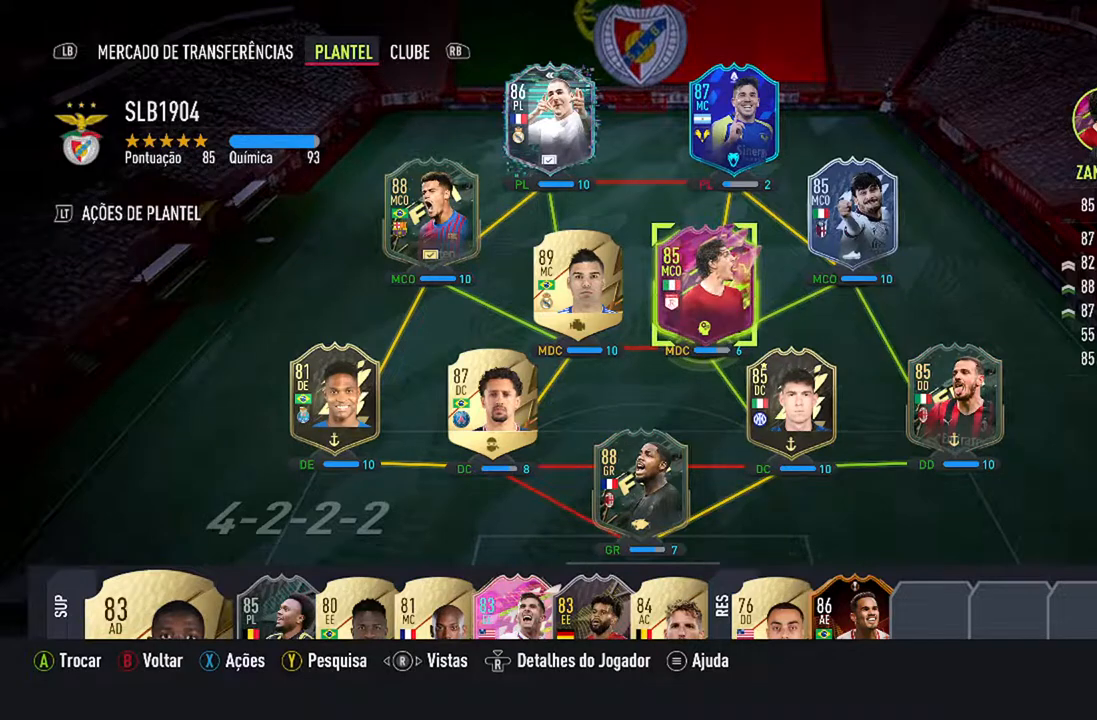
{"buttons": [], "left_stick": "center", "right_stick": "center", "events": []}
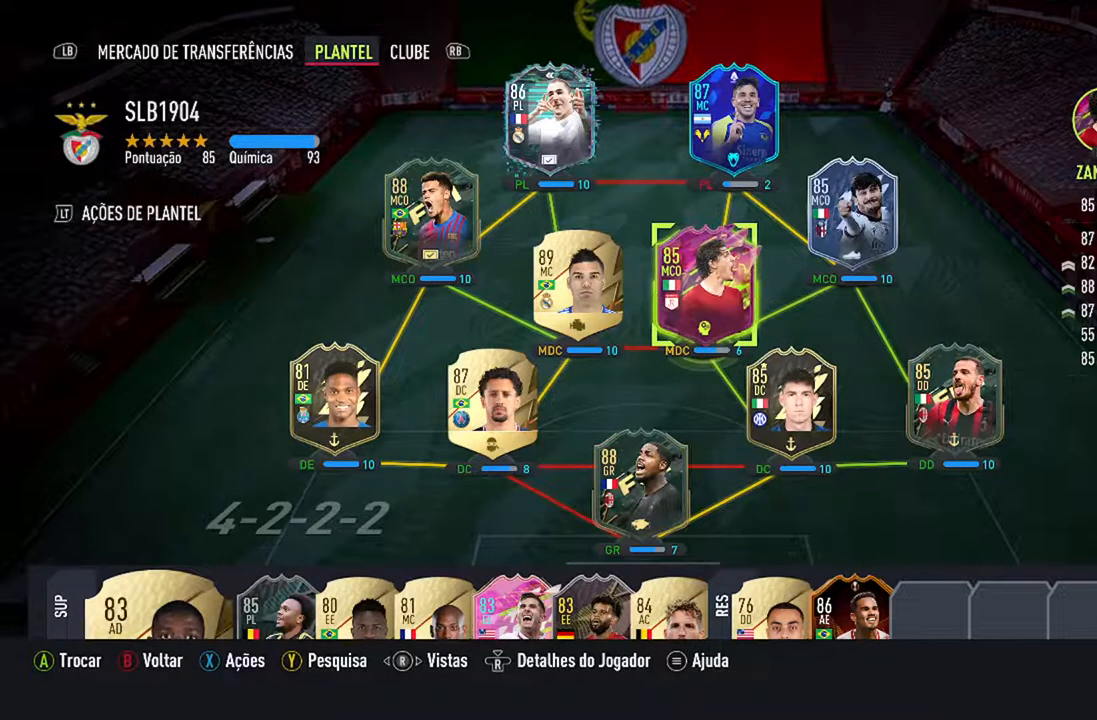
{"buttons": [], "left_stick": "center", "right_stick": "center", "events": []}
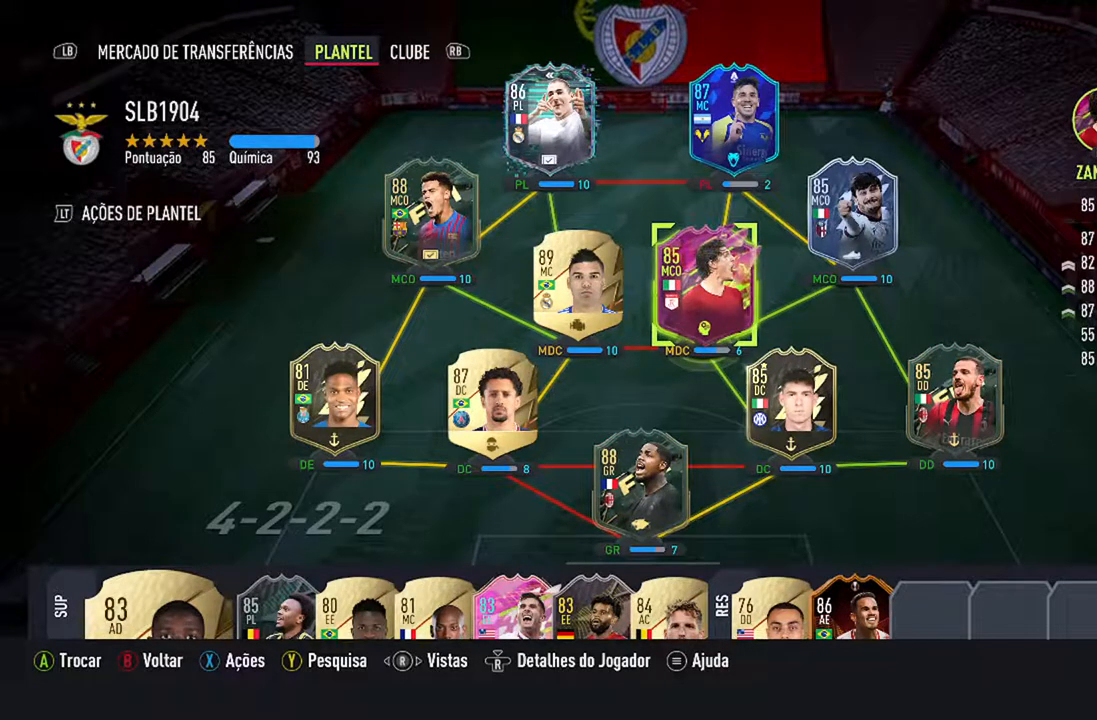
{"buttons": [], "left_stick": "center", "right_stick": "center", "events": []}
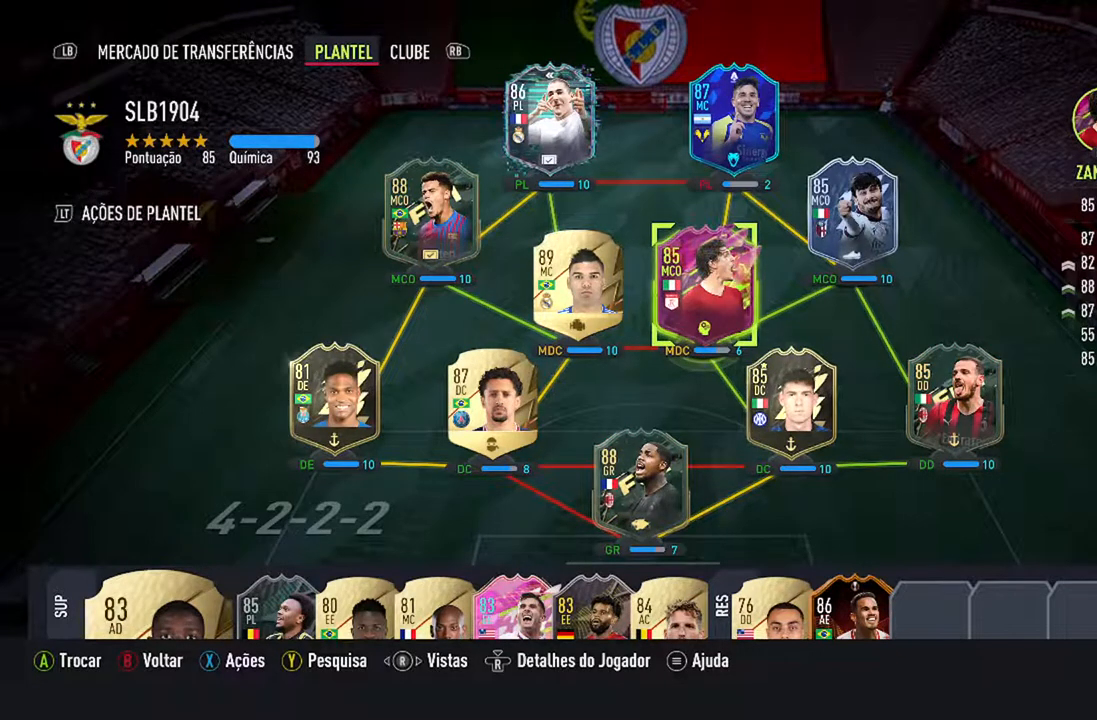
{"buttons": ["DPAD_RIGHT"], "left_stick": "center", "right_stick": "center", "events": [[433, "DPAD_RIGHT", "down"]]}
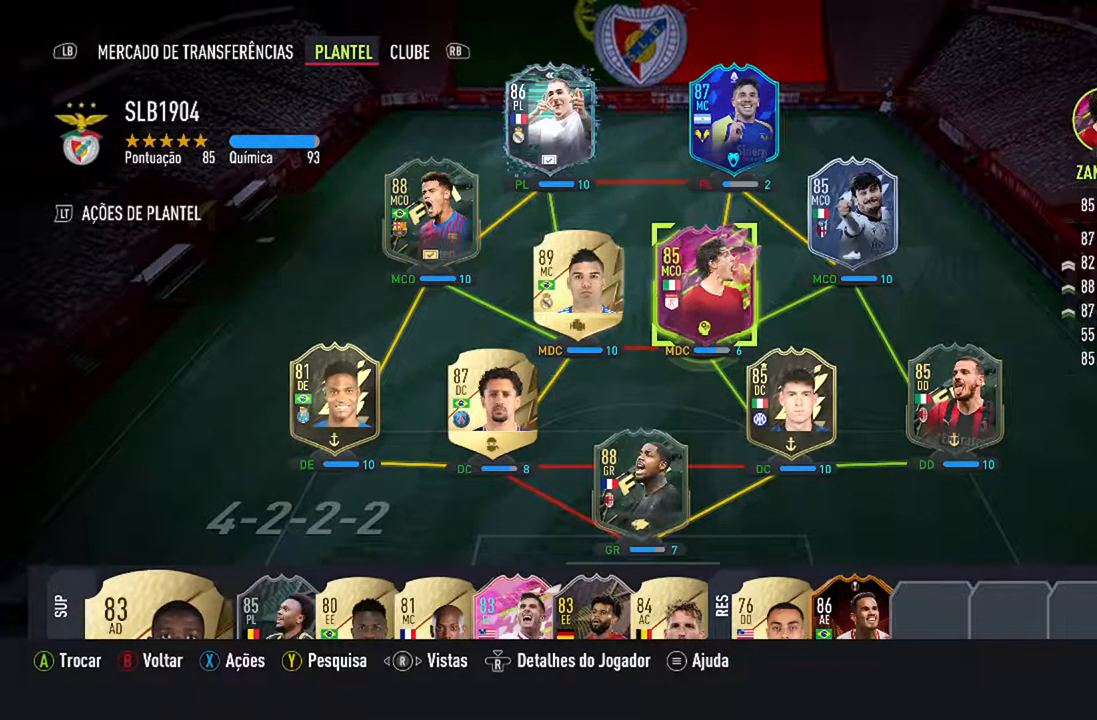
{"buttons": [], "left_stick": "center", "right_stick": "center", "events": [[133, "DPAD_RIGHT", "up"]]}
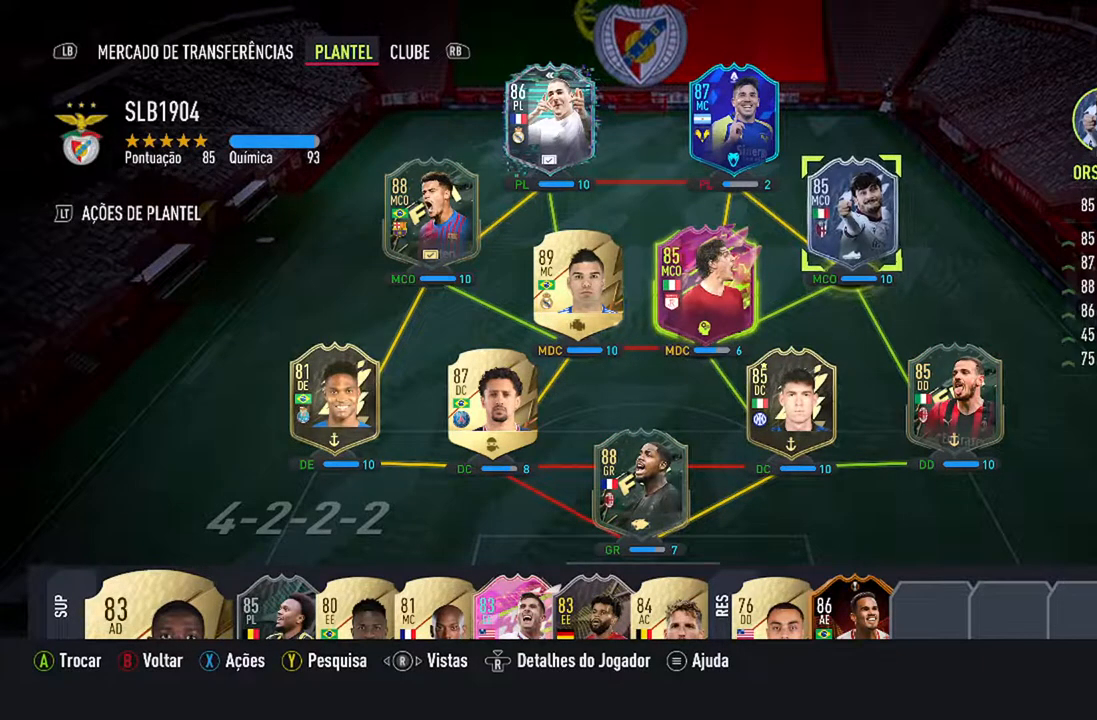
{"buttons": [], "left_stick": "center", "right_stick": "center", "events": [[100, "DPAD_LEFT", "down"], [267, "DPAD_LEFT", "up"]]}
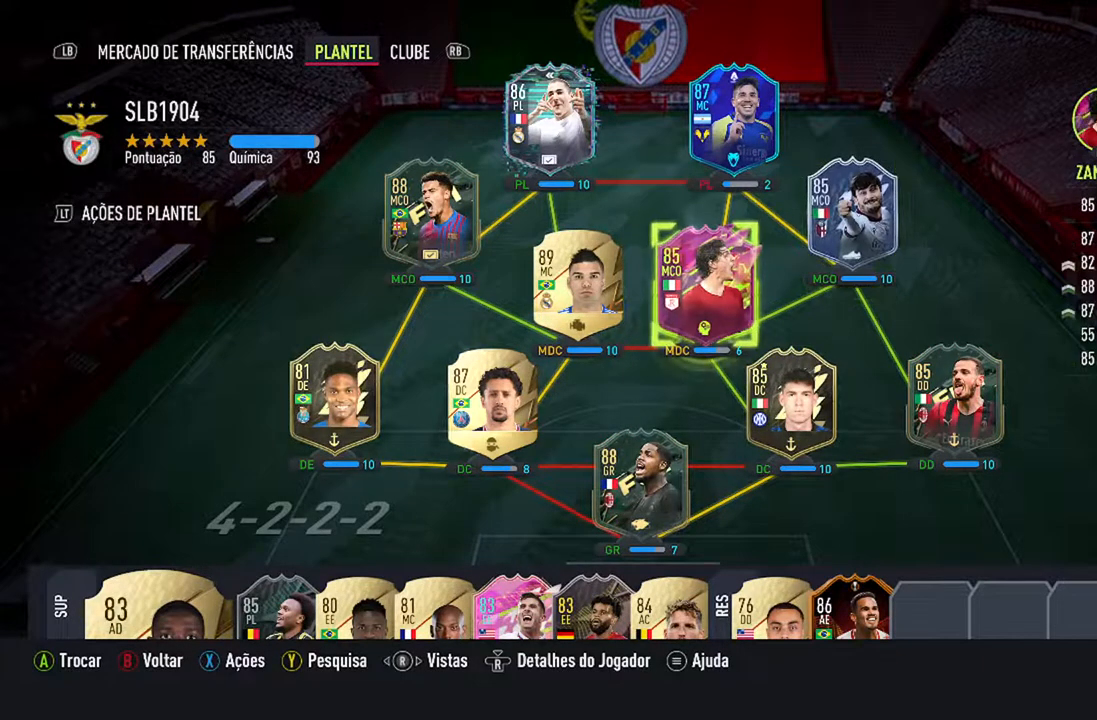
{"buttons": [], "left_stick": "center", "right_stick": "center", "events": []}
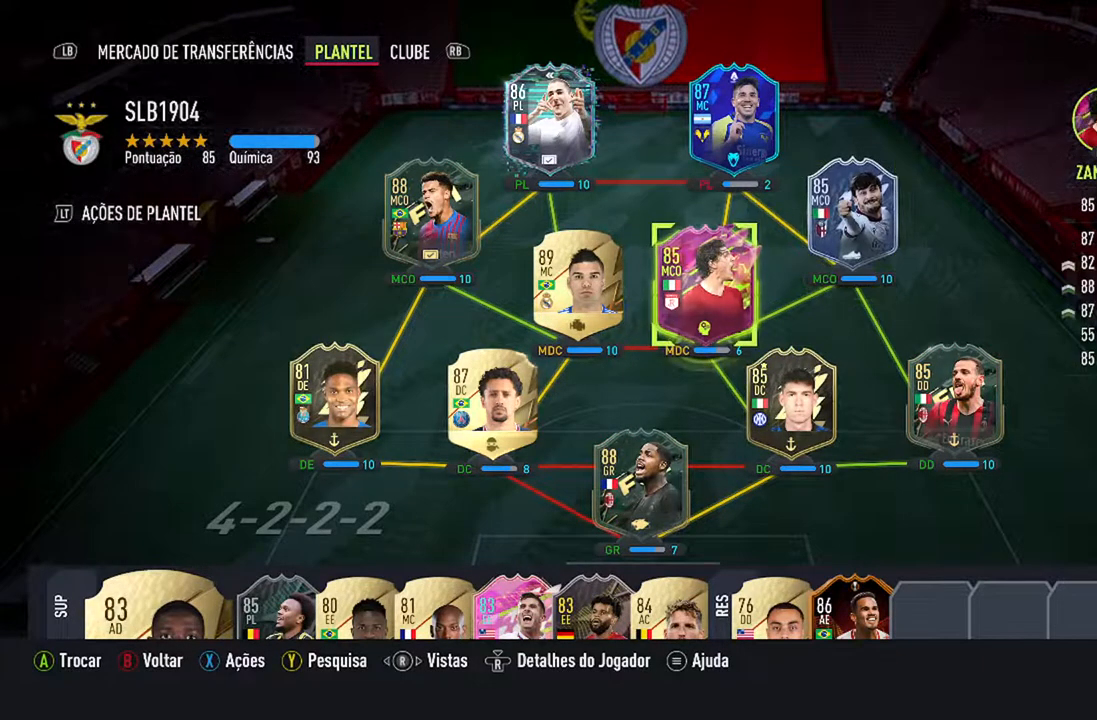
{"buttons": ["DPAD_LEFT"], "left_stick": "center", "right_stick": "center", "events": [[467, "DPAD_LEFT", "down"]]}
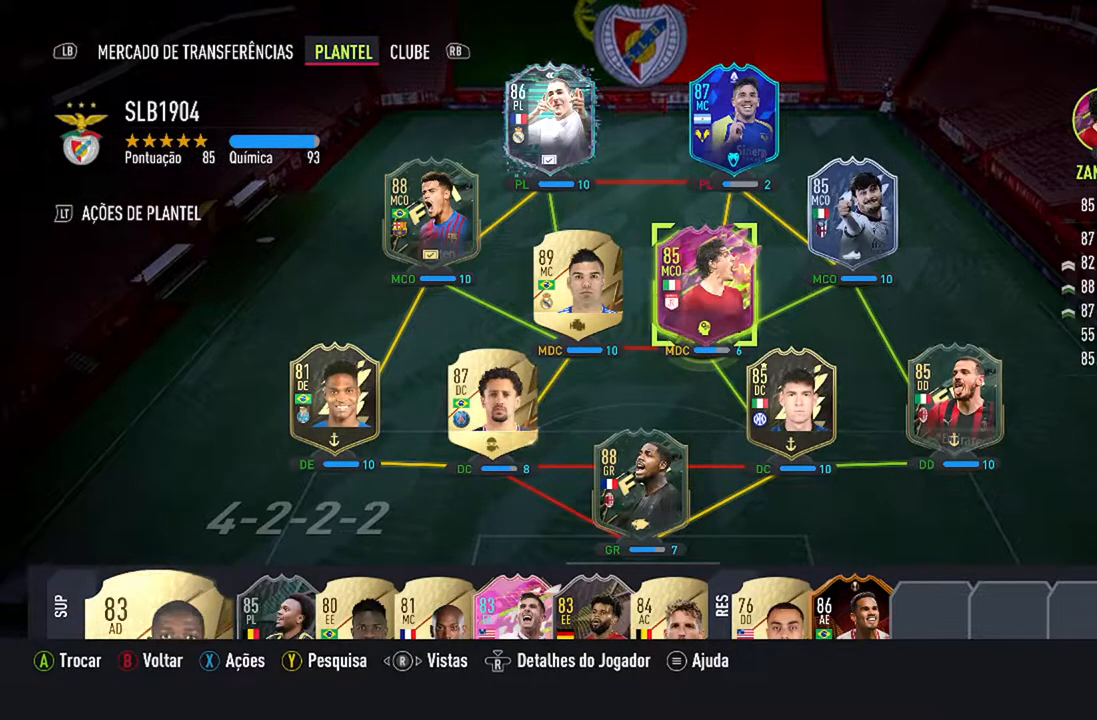
{"buttons": [], "left_stick": "center", "right_stick": "center", "events": [[133, "DPAD_LEFT", "up"]]}
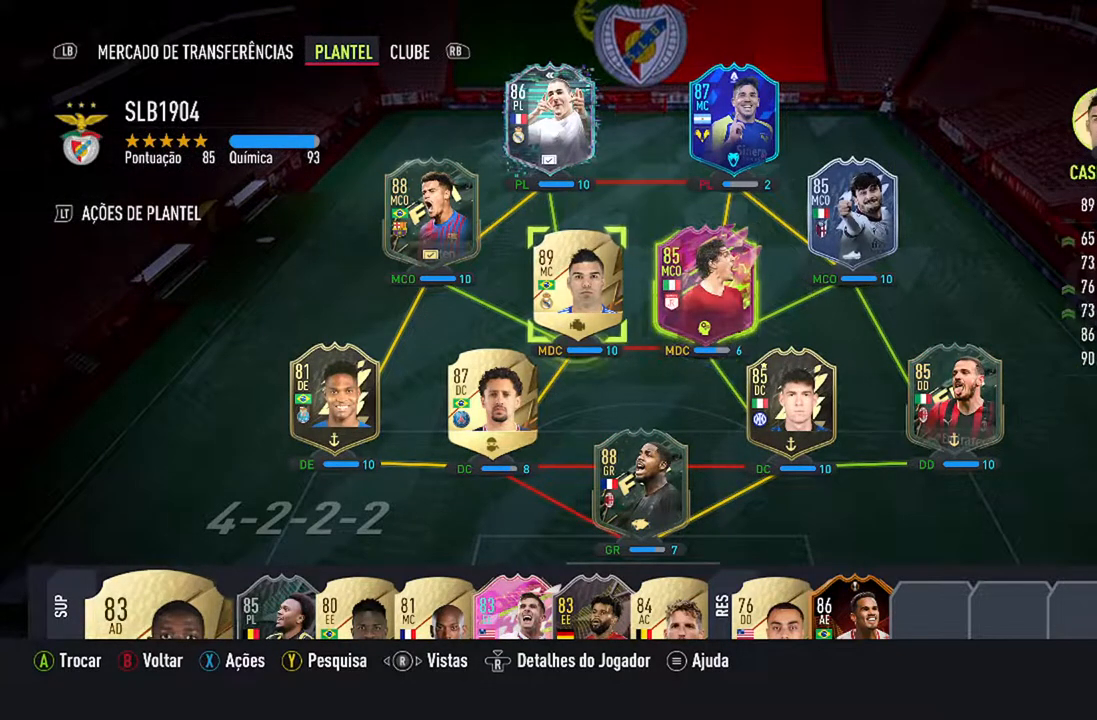
{"buttons": [], "left_stick": "center", "right_stick": "center", "events": []}
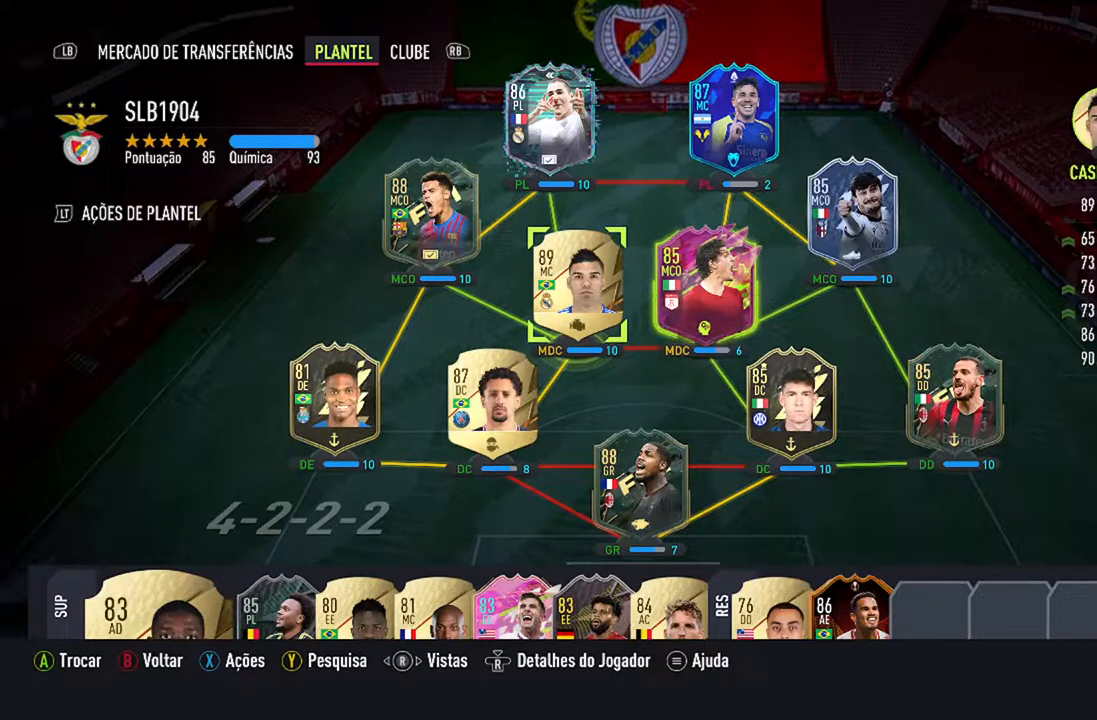
{"buttons": [], "left_stick": "center", "right_stick": "center", "events": []}
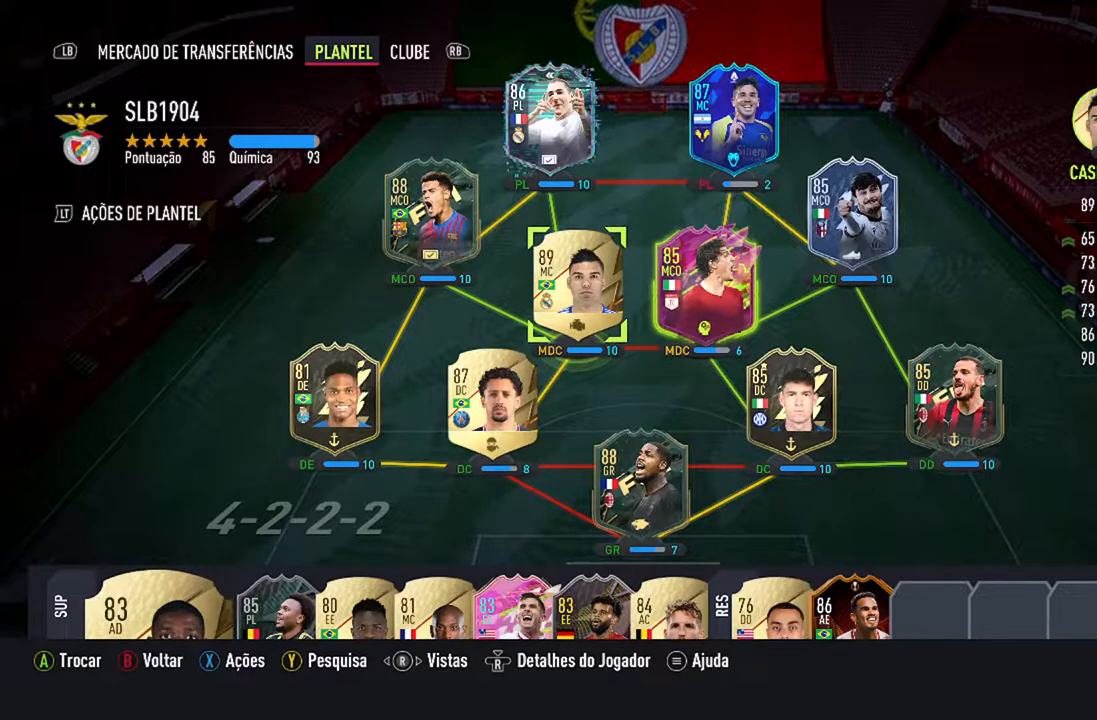
{"buttons": [], "left_stick": "center", "right_stick": "center", "events": []}
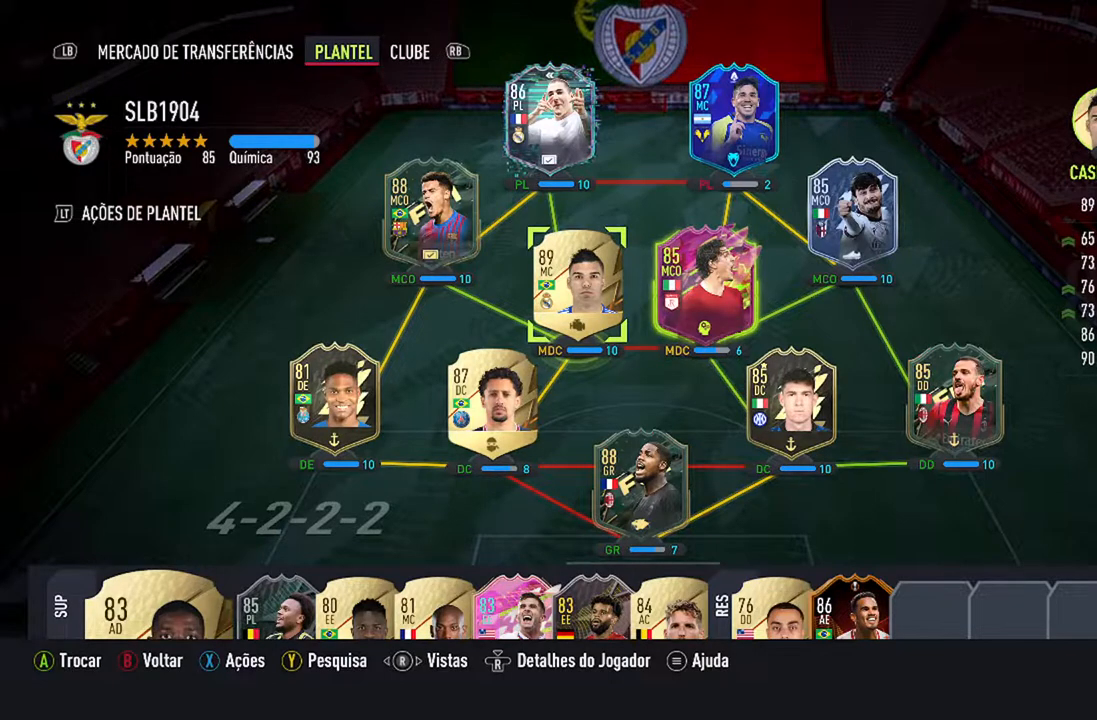
{"buttons": [], "left_stick": "center", "right_stick": "center", "events": [[133, "DPAD_LEFT", "down"], [267, "DPAD_LEFT", "up"]]}
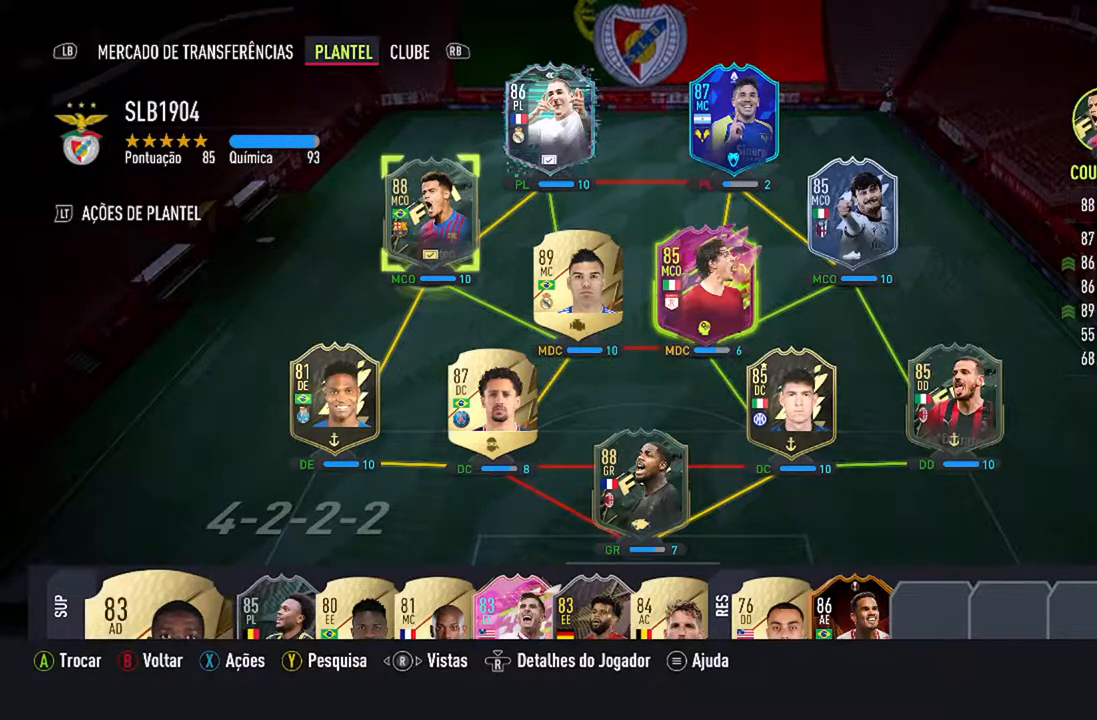
{"buttons": [], "left_stick": "center", "right_stick": "center", "events": [[267, "DPAD_UP", "down"], [400, "DPAD_UP", "up"]]}
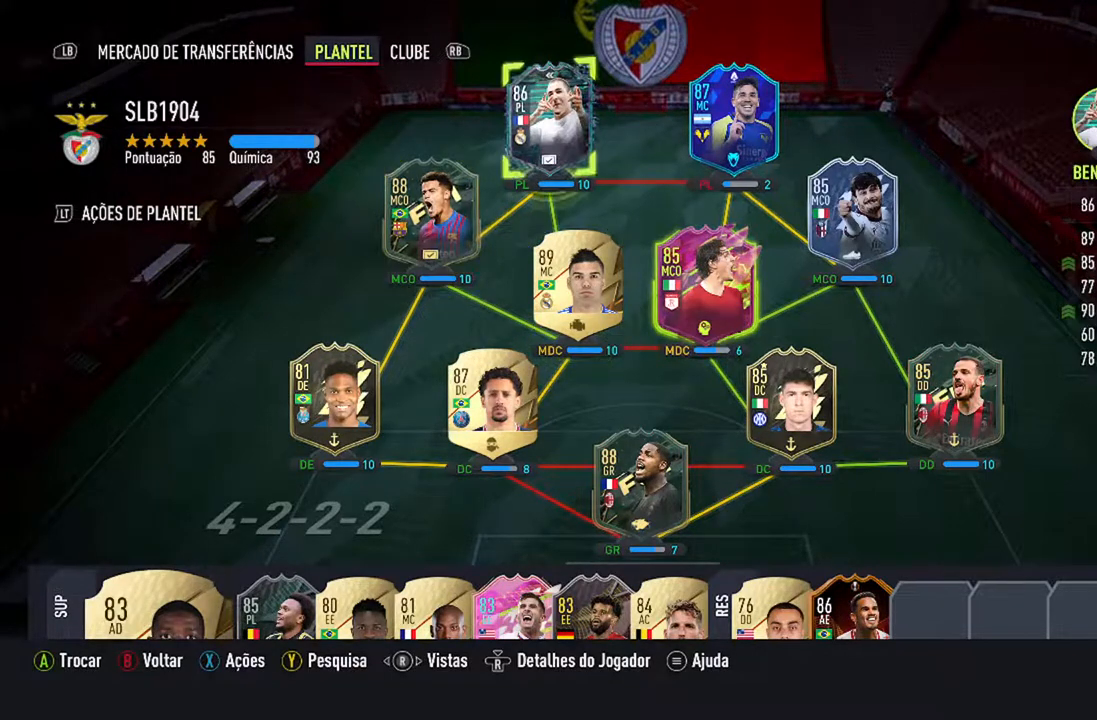
{"buttons": [], "left_stick": "center", "right_stick": "center", "events": [[167, "DPAD_RIGHT", "down"], [333, "DPAD_RIGHT", "up"]]}
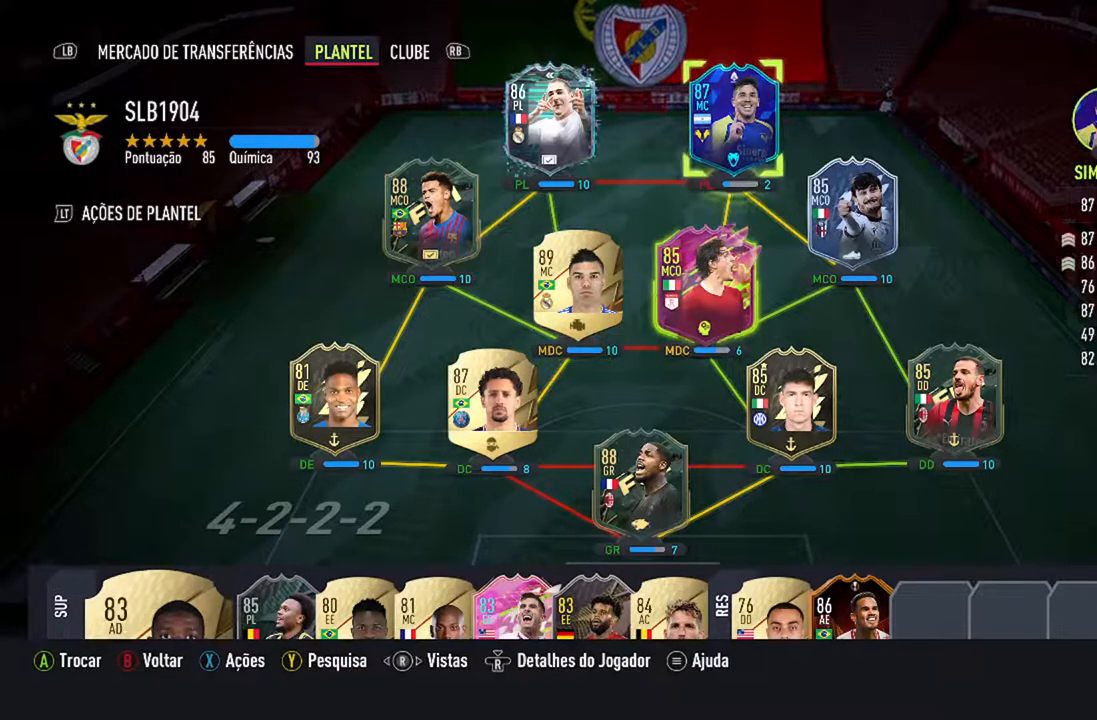
{"buttons": [], "left_stick": "center", "right_stick": "center", "events": []}
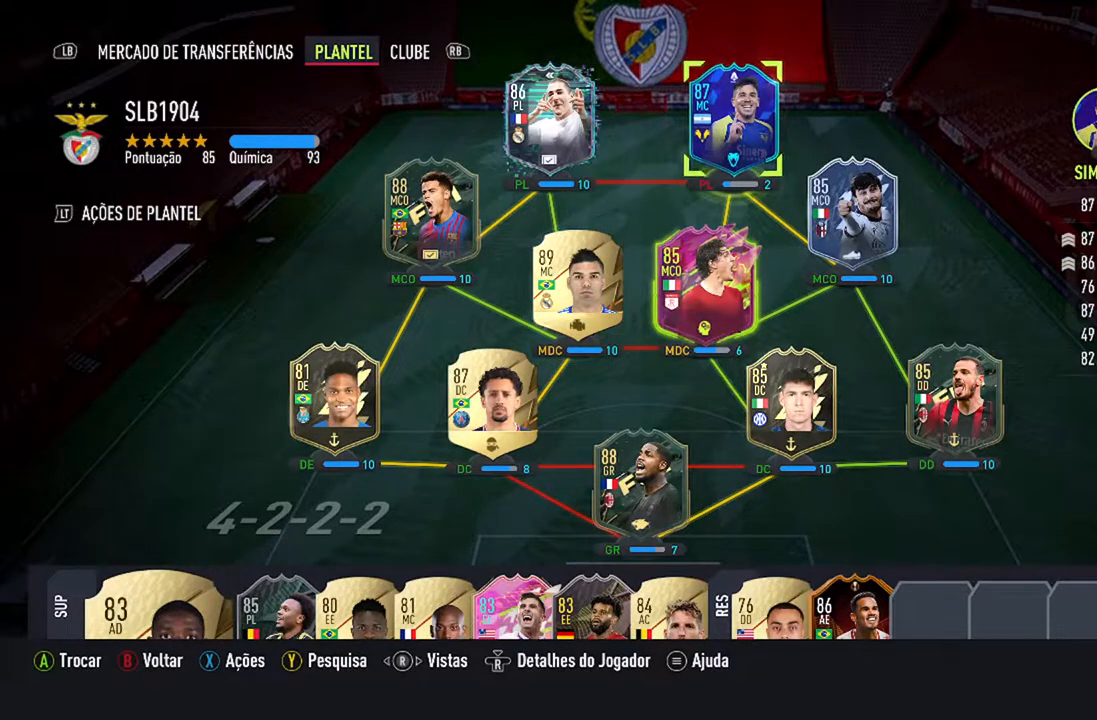
{"buttons": [], "left_stick": "center", "right_stick": "center", "events": []}
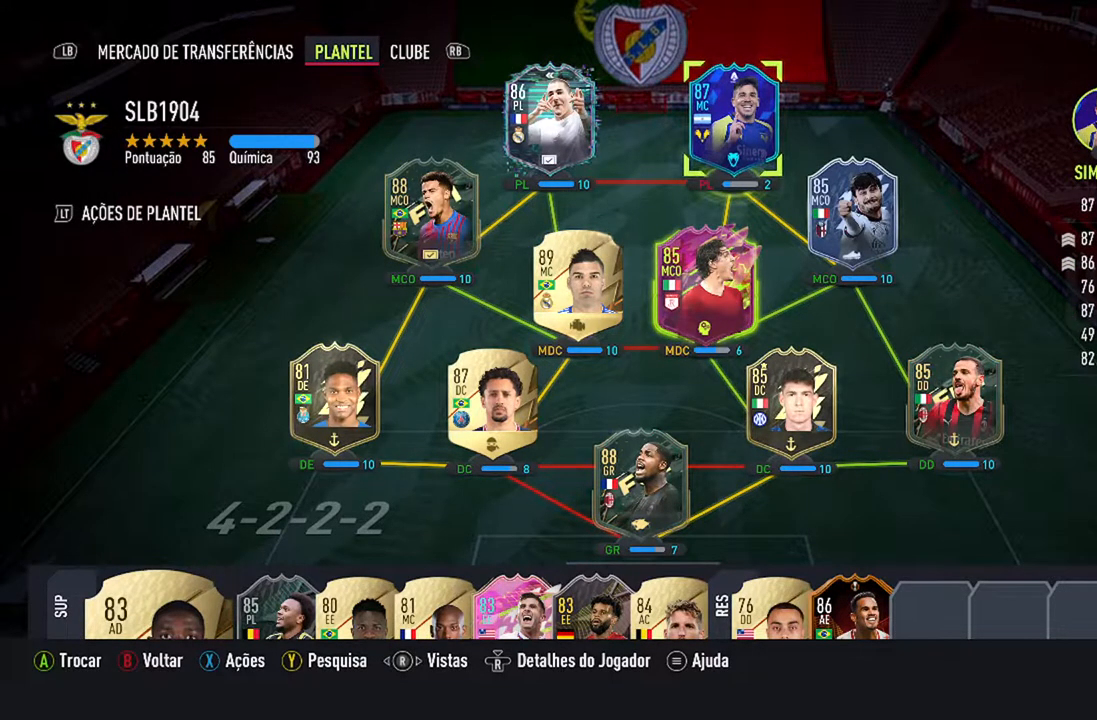
{"buttons": [], "left_stick": "center", "right_stick": "center", "events": []}
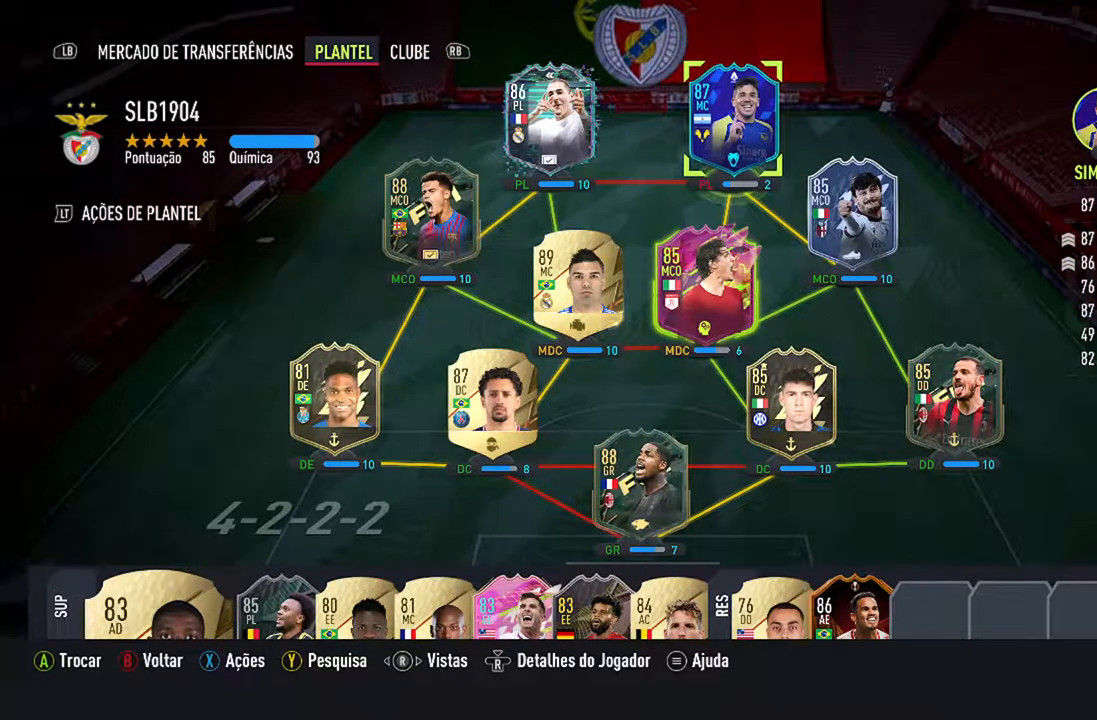
{"buttons": [], "left_stick": "center", "right_stick": "center", "events": []}
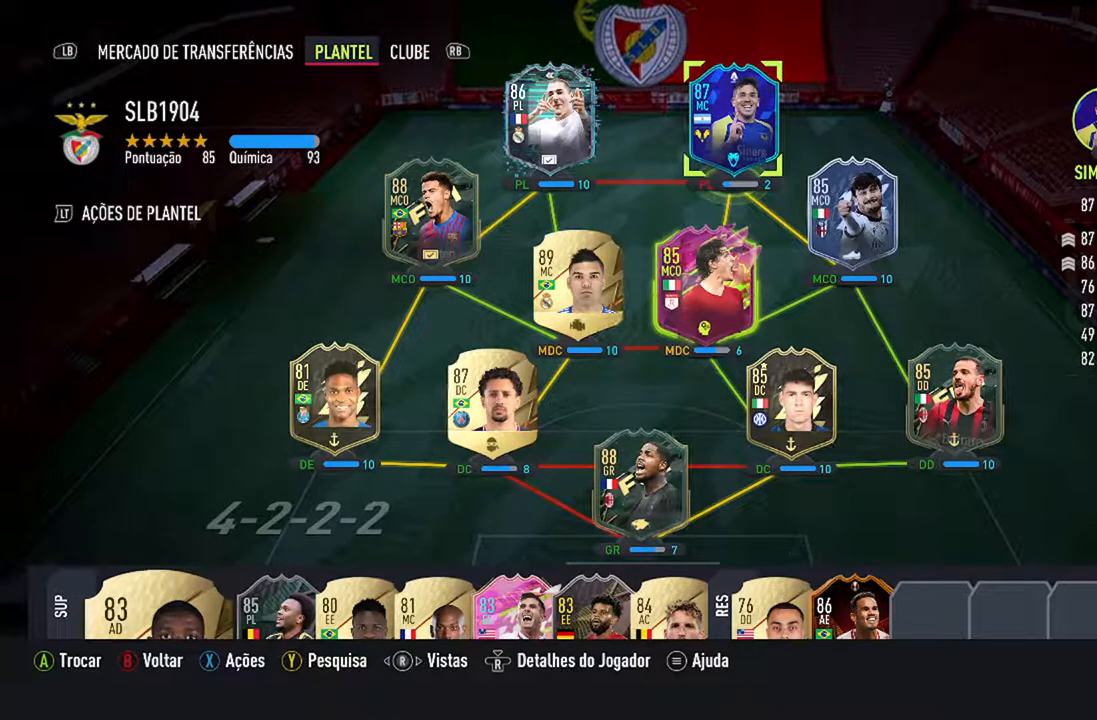
{"buttons": [], "left_stick": "center", "right_stick": "center", "events": []}
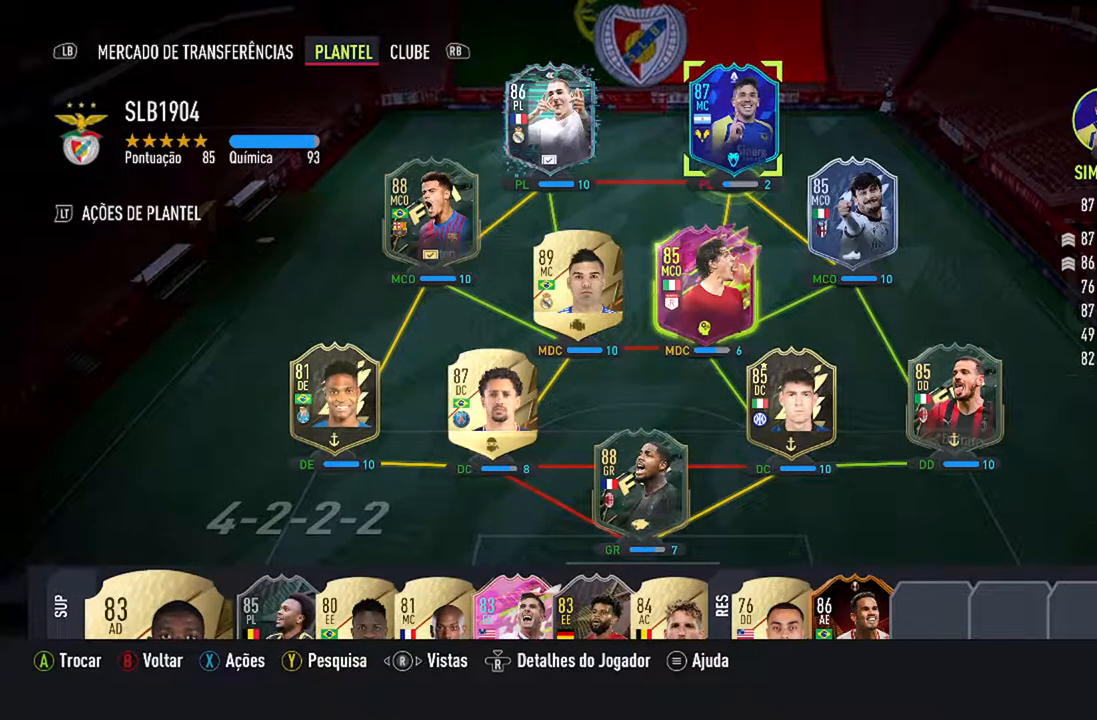
{"buttons": [], "left_stick": "center", "right_stick": "center", "events": []}
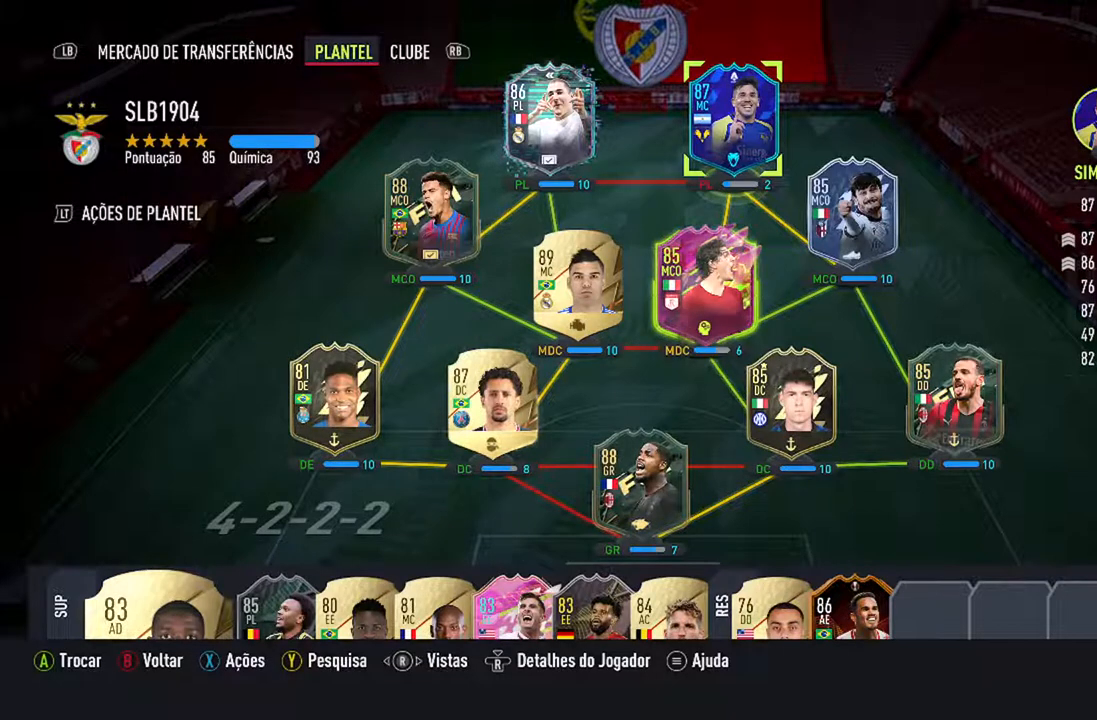
{"buttons": [], "left_stick": "center", "right_stick": "center", "events": []}
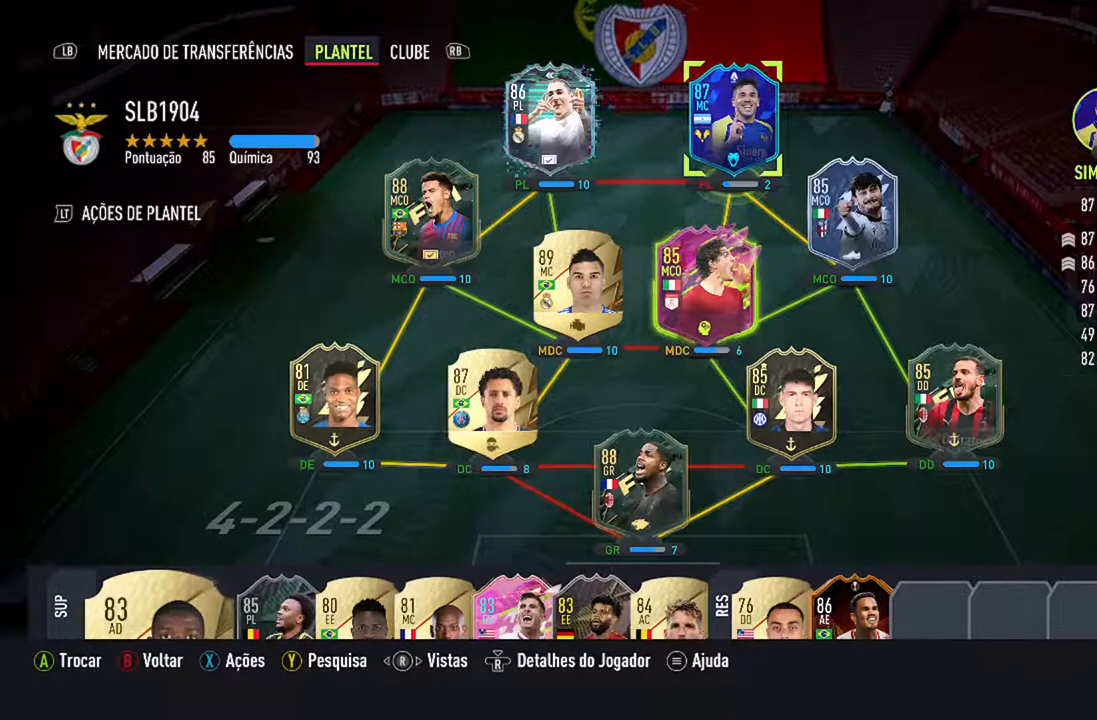
{"buttons": [], "left_stick": "center", "right_stick": "center", "events": []}
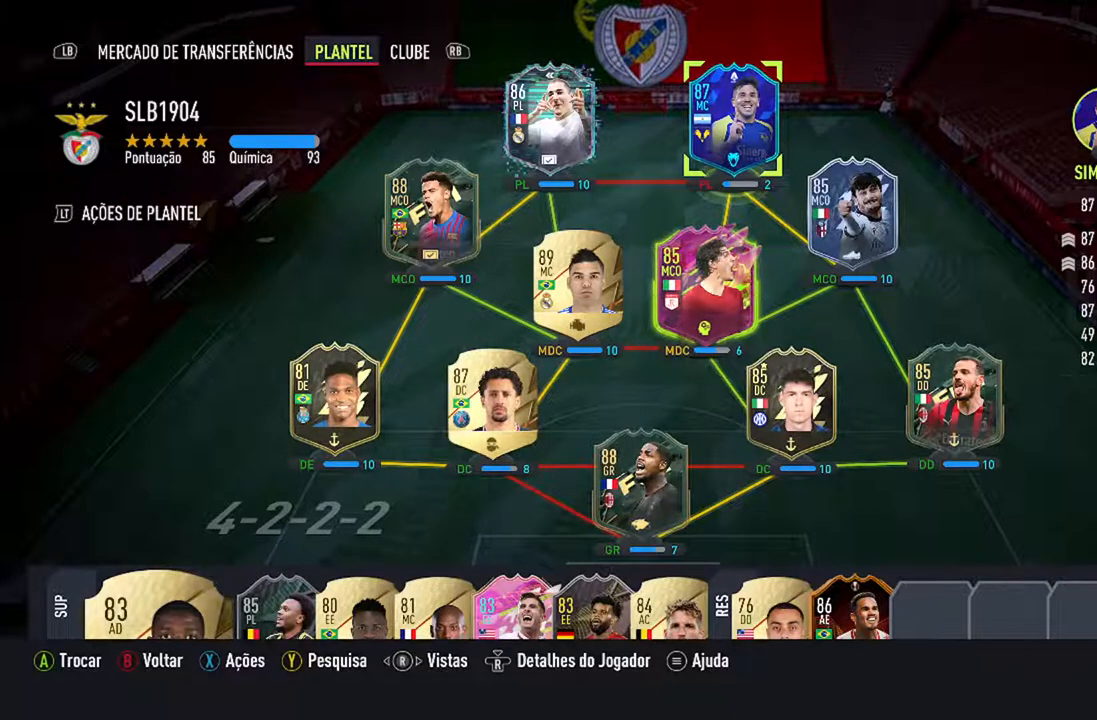
{"buttons": [], "left_stick": "center", "right_stick": "center", "events": []}
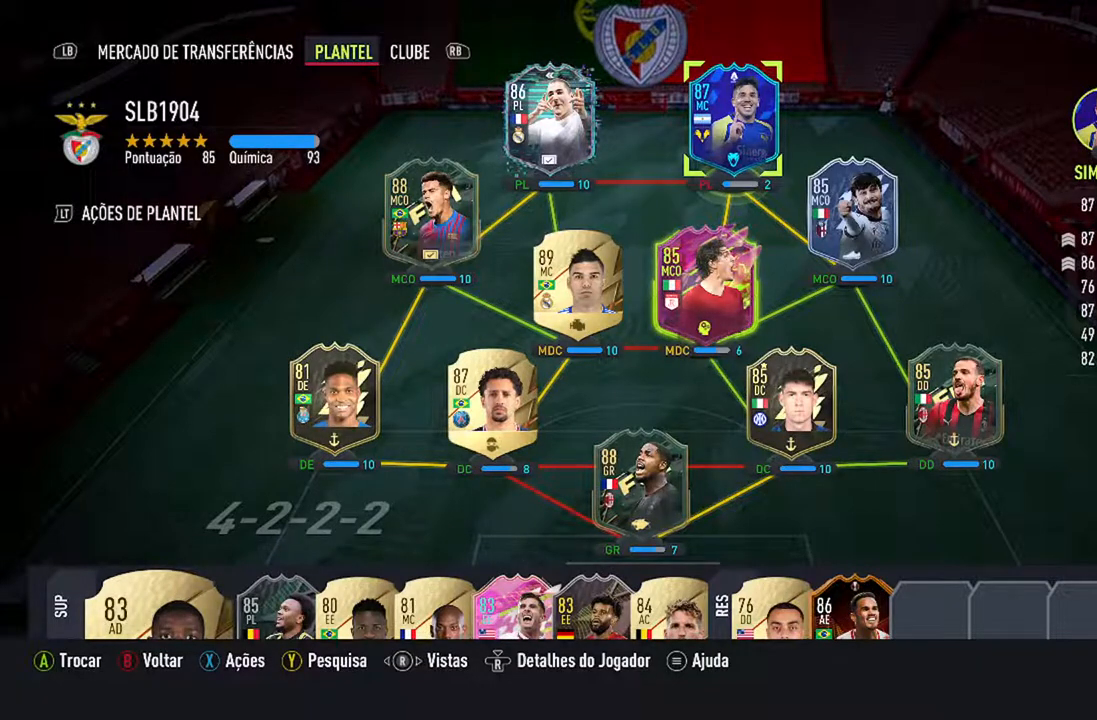
{"buttons": [], "left_stick": "center", "right_stick": "center", "events": []}
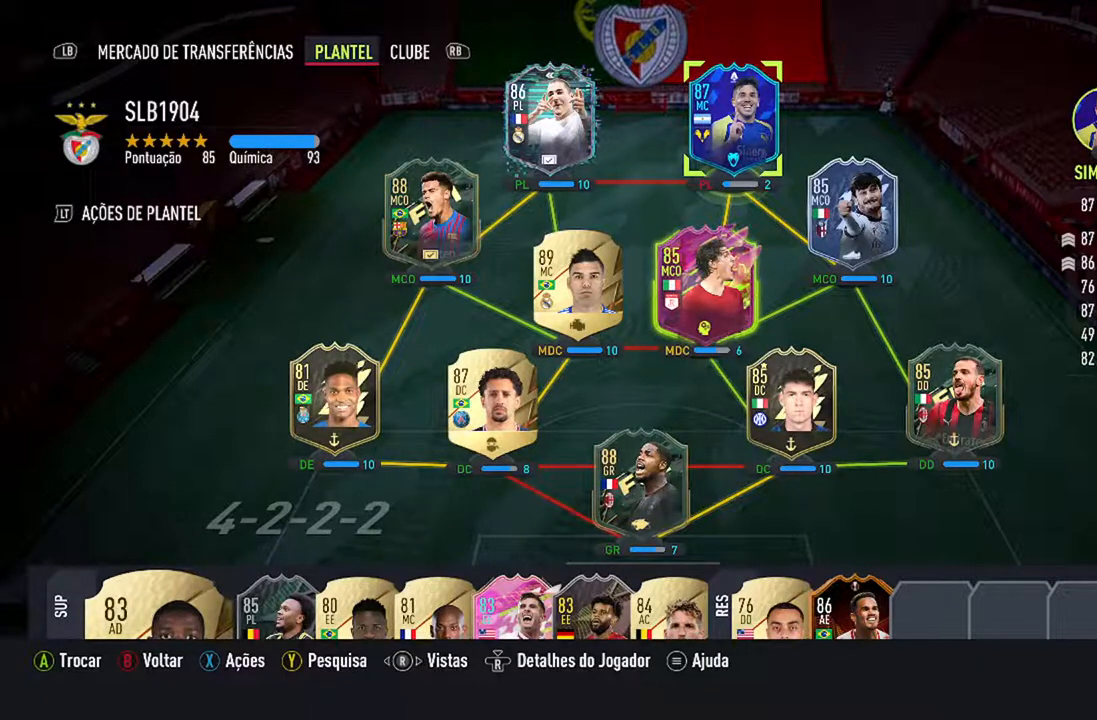
{"buttons": [], "left_stick": "center", "right_stick": "center", "events": [[200, "DPAD_RIGHT", "down"], [333, "DPAD_RIGHT", "up"]]}